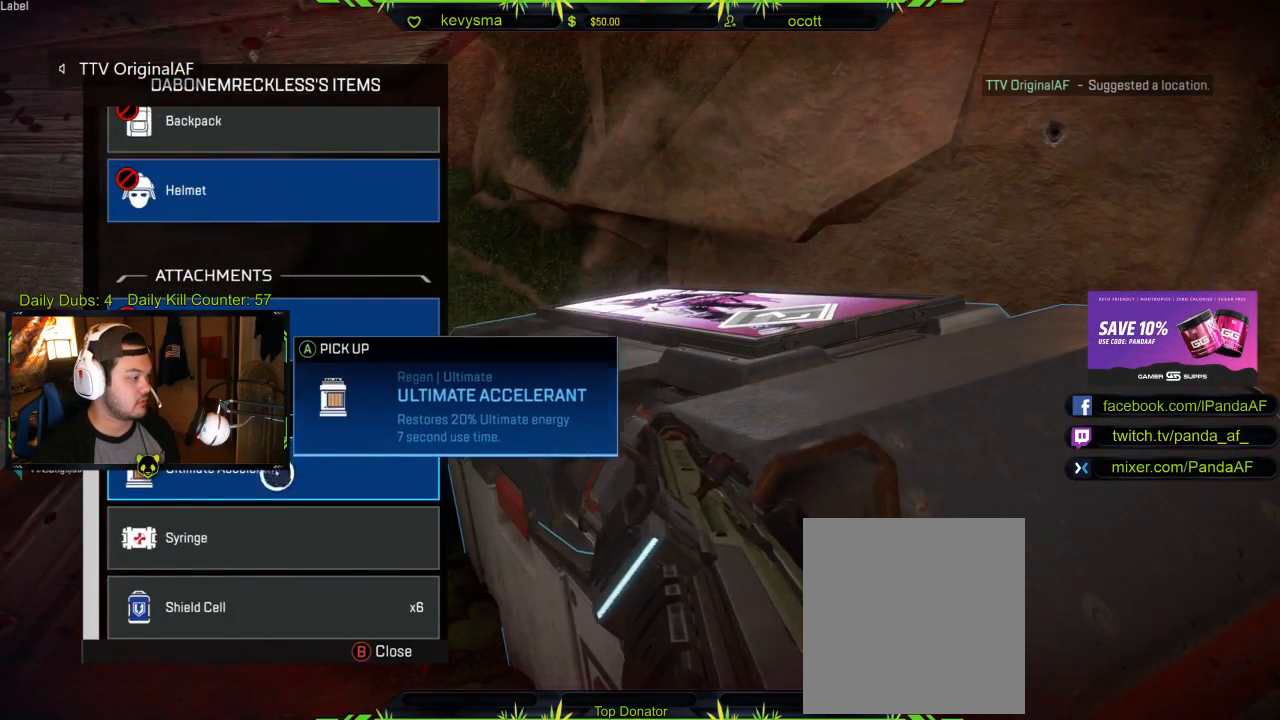
Gameplay with a controller (Xbox layout); each line is a JSON object with the inputs held at the frame after it. "events" lists button and stick changes between this image and that frame as [ms after this image, input, new state], when the widget could be followed in between.
{"buttons": [], "left_stick": "center", "right_stick": "center", "events": [[233, "A", "down"], [250, "left_stick", "center"], [367, "A", "up"]]}
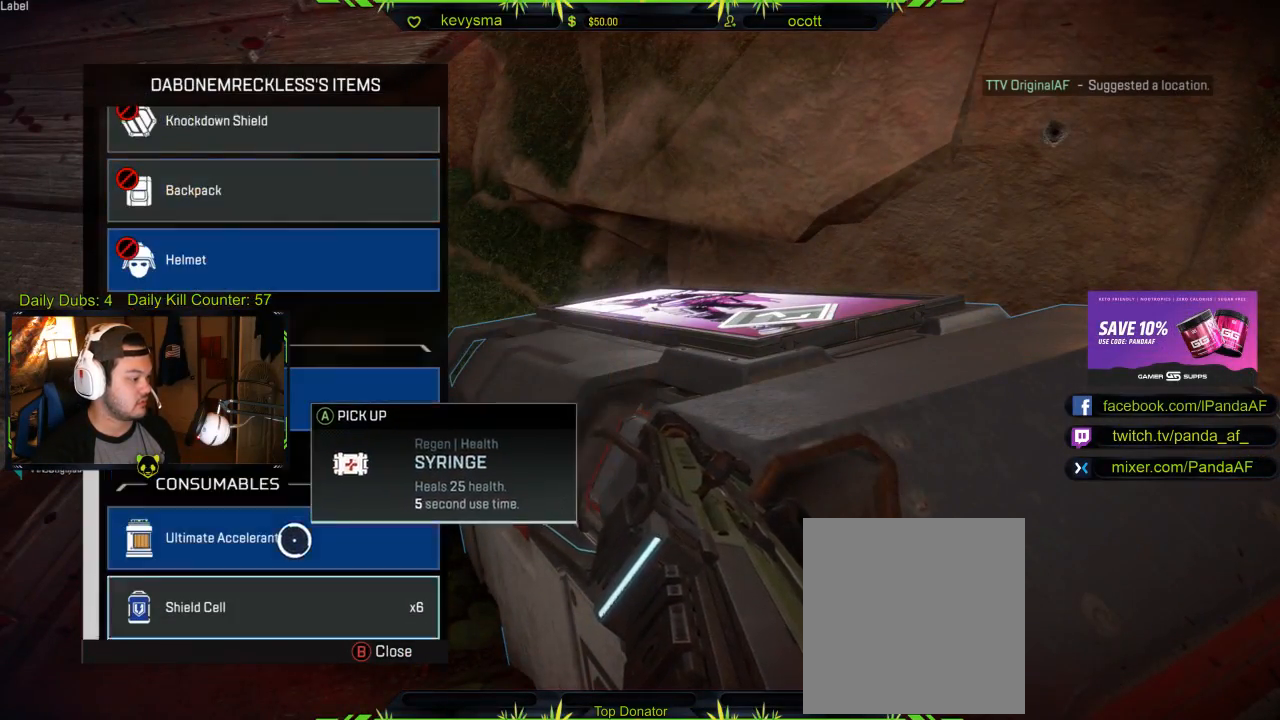
{"buttons": ["A"], "left_stick": "center", "right_stick": "center", "events": [[33, "left_stick", "down"], [200, "left_stick", "center"], [267, "left_stick", "down"], [417, "left_stick", "center"], [450, "A", "down"]]}
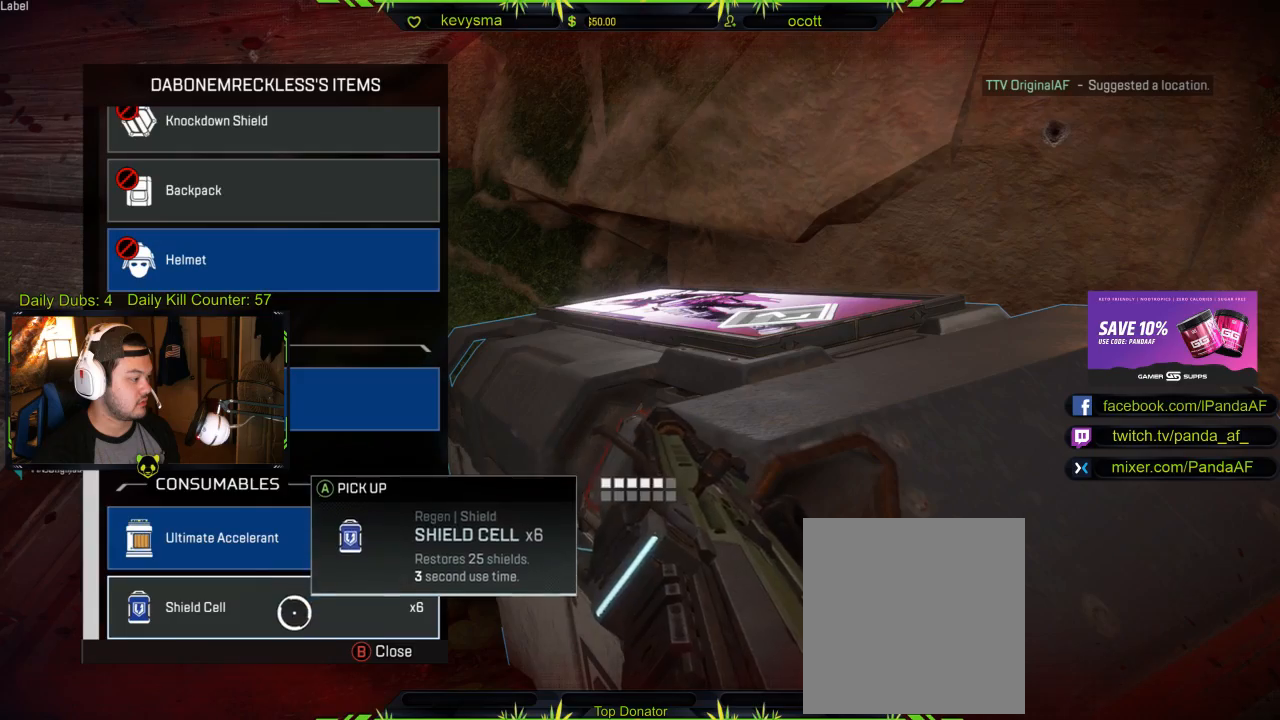
{"buttons": [], "left_stick": "center", "right_stick": "center", "events": [[67, "A", "up"], [300, "left_stick", "up"], [467, "left_stick", "center"]]}
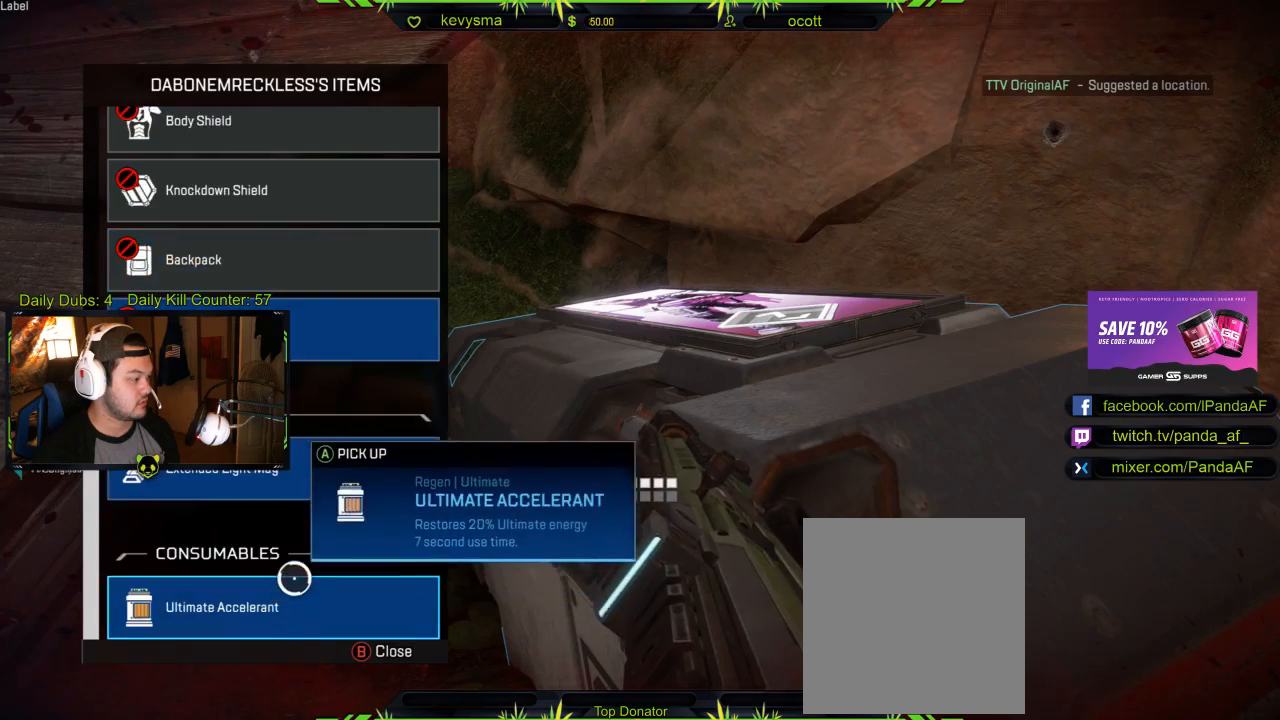
{"buttons": [], "left_stick": "center", "right_stick": "center", "events": [[183, "left_stick", "down"], [317, "left_stick", "center"]]}
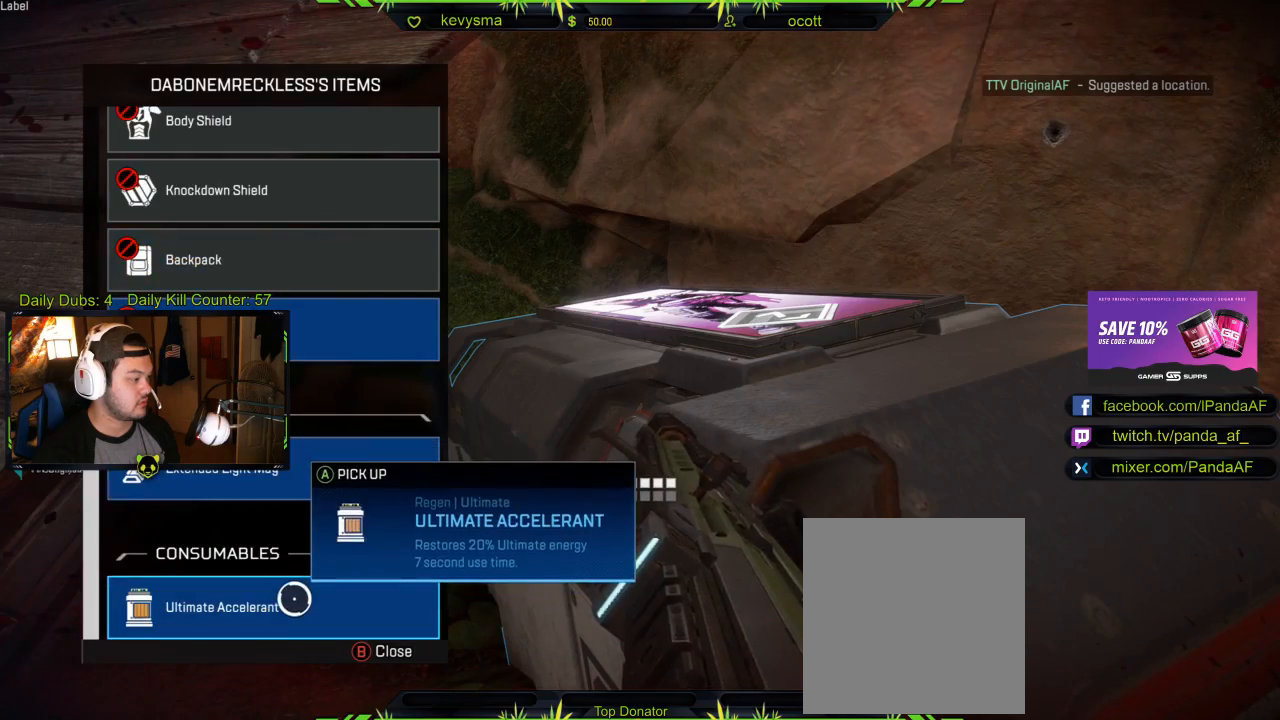
{"buttons": [], "left_stick": "up", "right_stick": "center", "events": [[383, "left_stick", "up"]]}
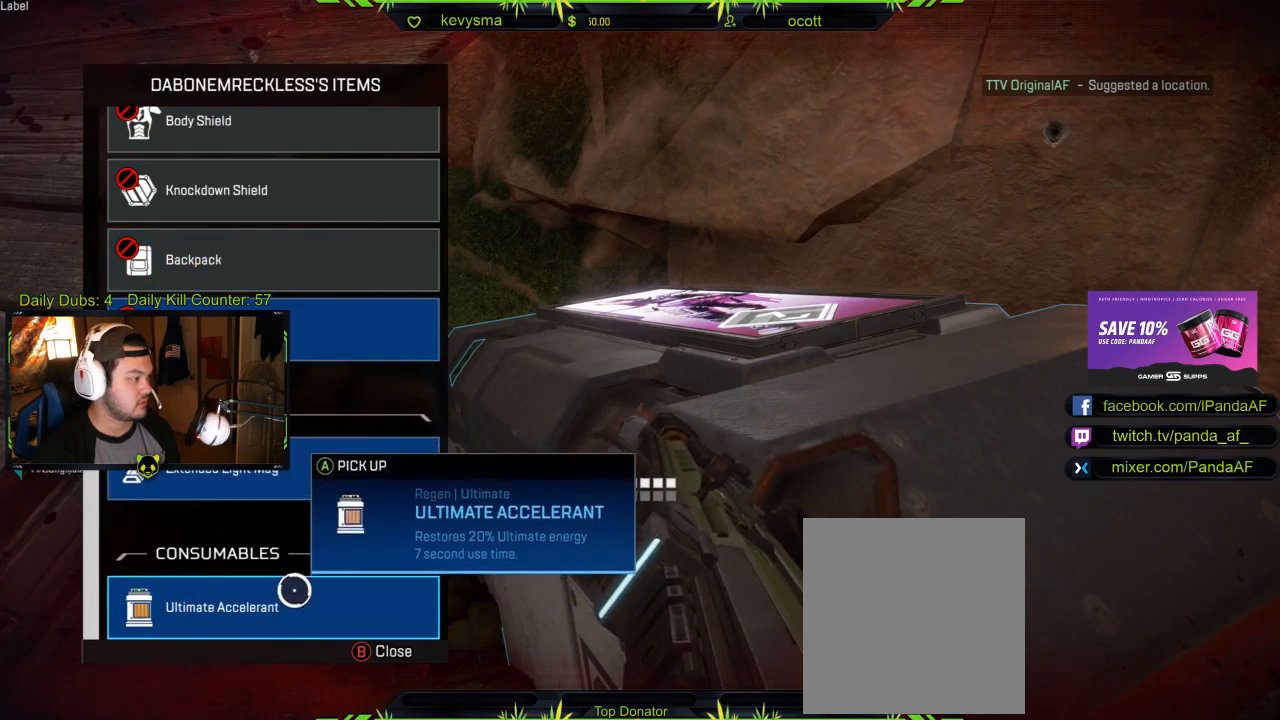
{"buttons": [], "left_stick": "center", "right_stick": "up", "events": [[67, "right_stick", "up"], [133, "left_stick", "center"]]}
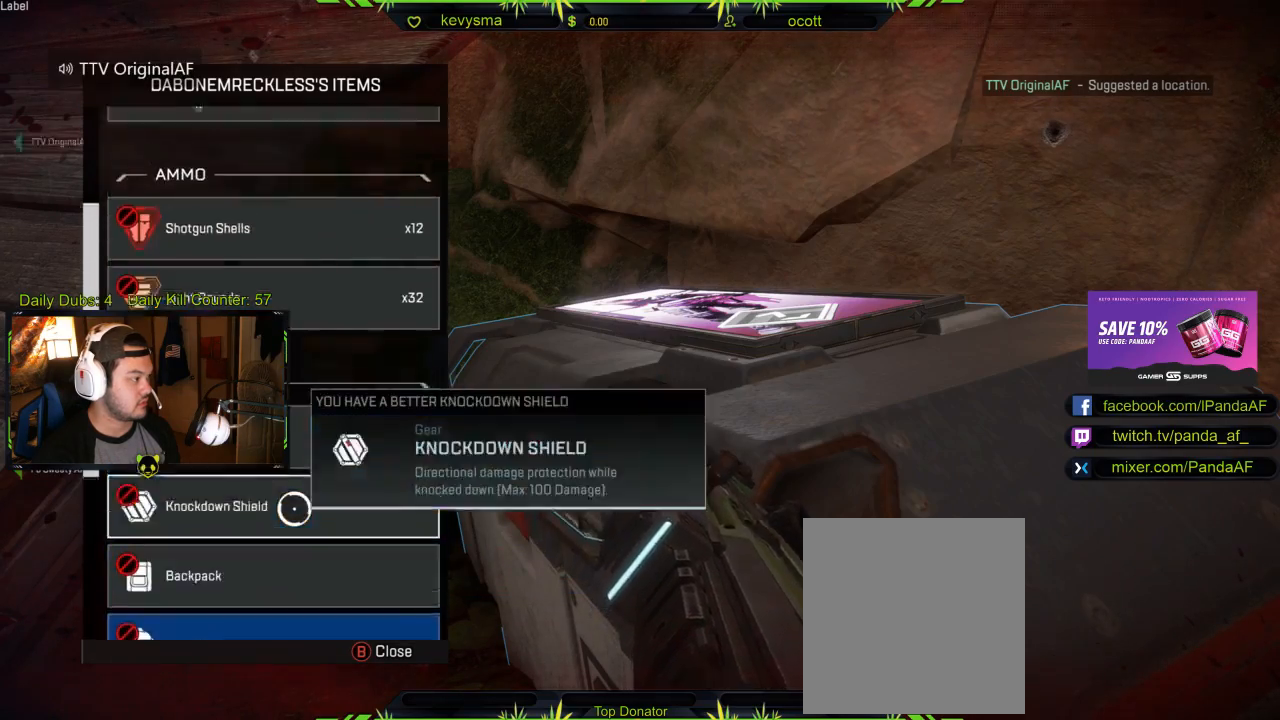
{"buttons": [], "left_stick": "center", "right_stick": "center", "events": [[250, "right_stick", "center"]]}
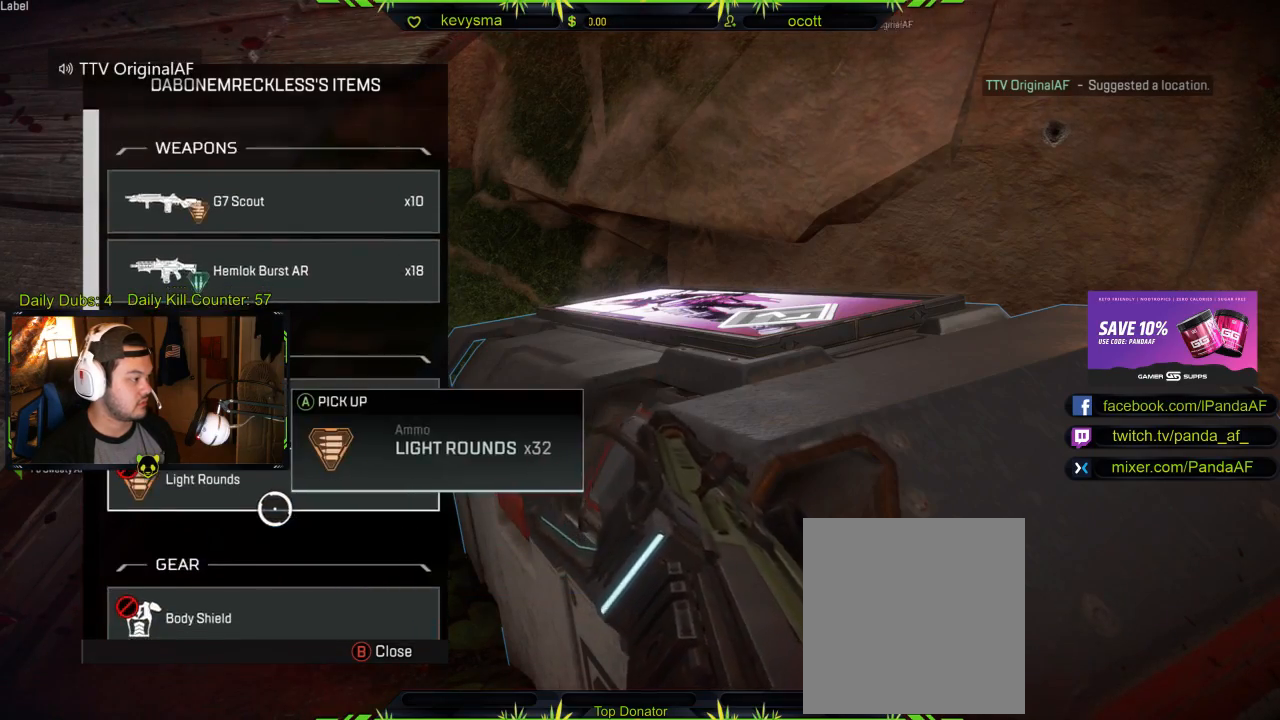
{"buttons": ["L3"], "left_stick": "up-left", "right_stick": "center", "events": [[67, "left_stick", "left"], [83, "B", "down"], [167, "B", "up"], [167, "left_stick", "up-left"], [333, "right_stick", "left"], [400, "L3", "down"], [450, "right_stick", "center"]]}
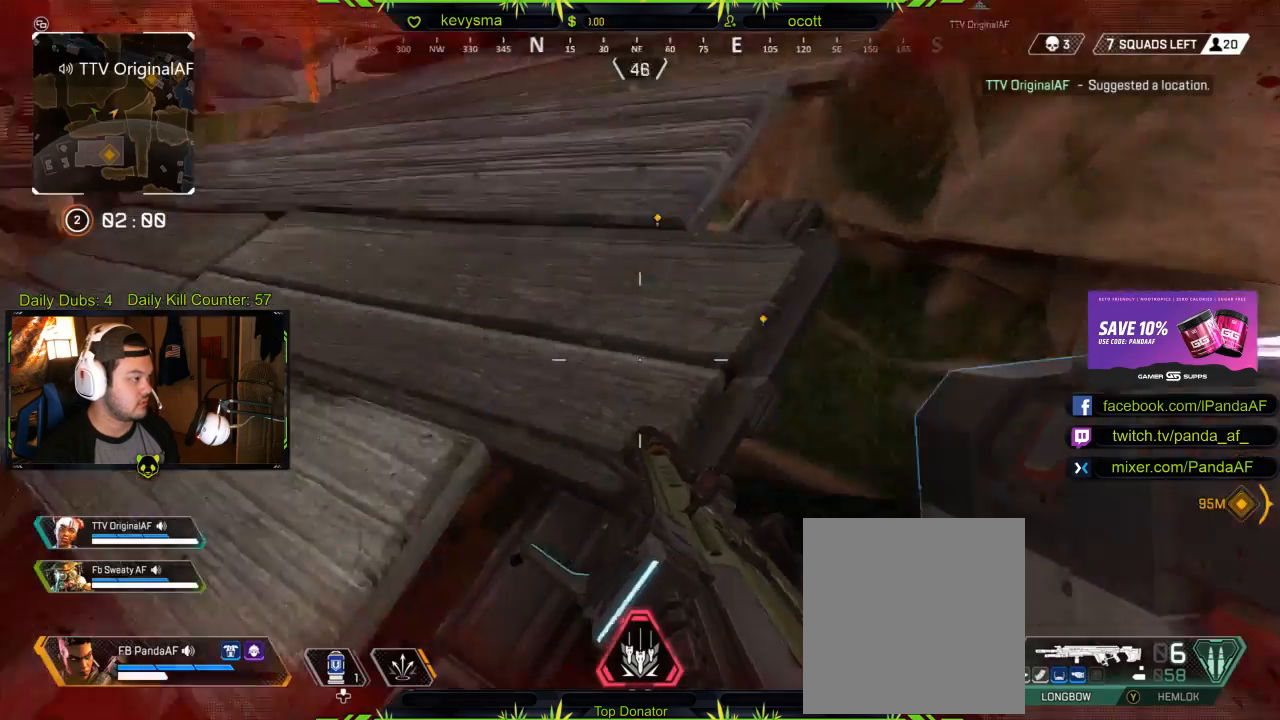
{"buttons": ["L3"], "left_stick": "up", "right_stick": "right", "events": [[33, "B", "down"], [133, "B", "up"], [133, "L3", "up"], [283, "left_stick", "up"], [350, "right_stick", "right"], [467, "L3", "down"]]}
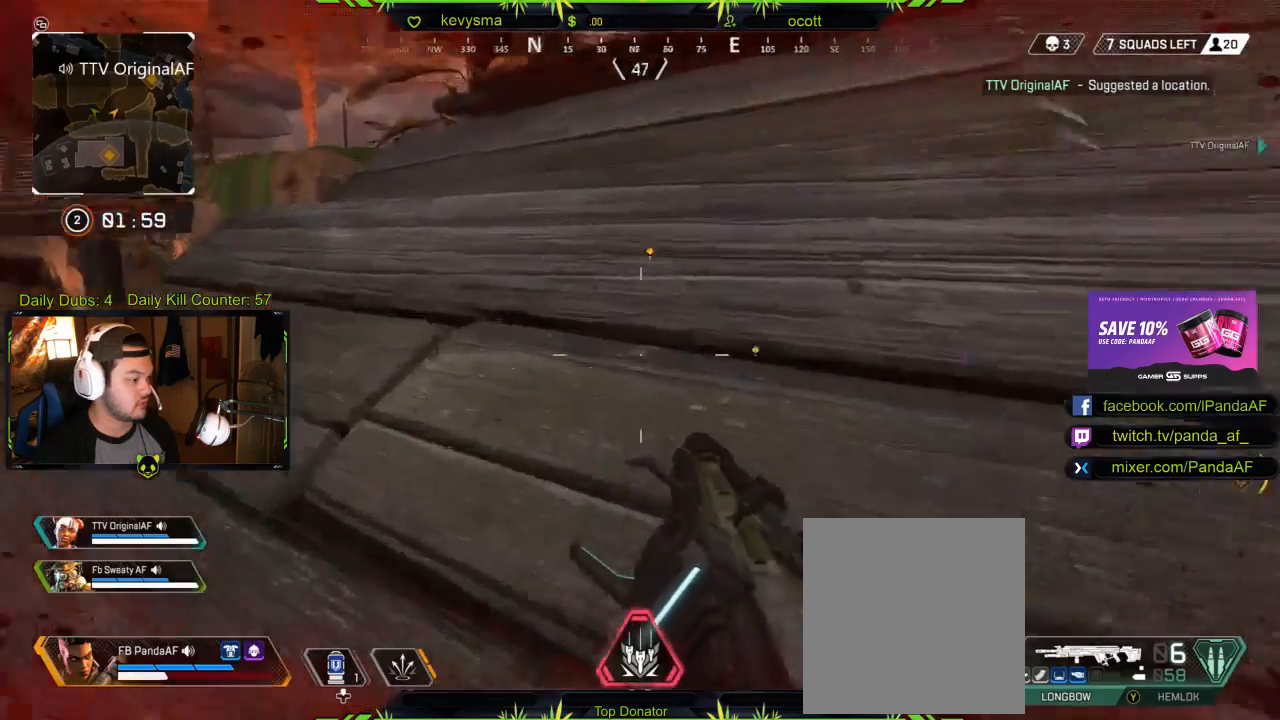
{"buttons": [], "left_stick": "up", "right_stick": "center", "events": [[67, "right_stick", "center"], [167, "L3", "up"], [300, "right_stick", "right"], [483, "right_stick", "center"]]}
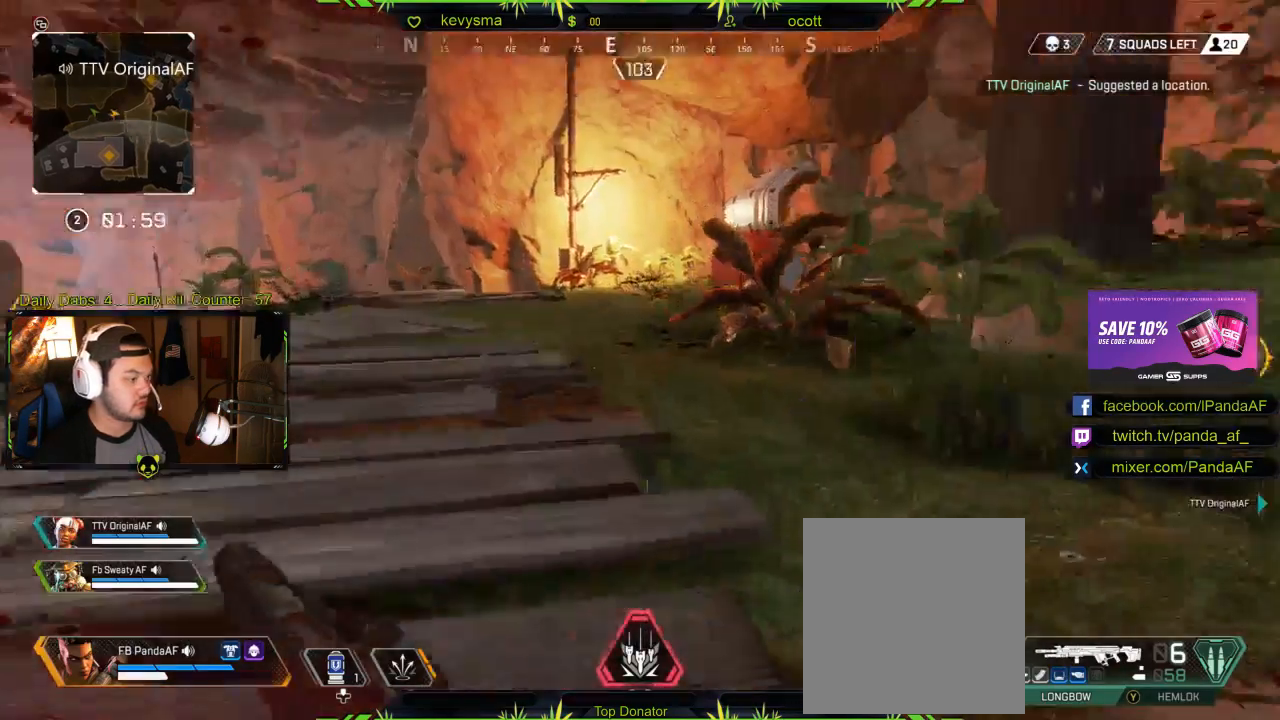
{"buttons": [], "left_stick": "up", "right_stick": "center", "events": [[233, "right_stick", "right"], [383, "right_stick", "center"]]}
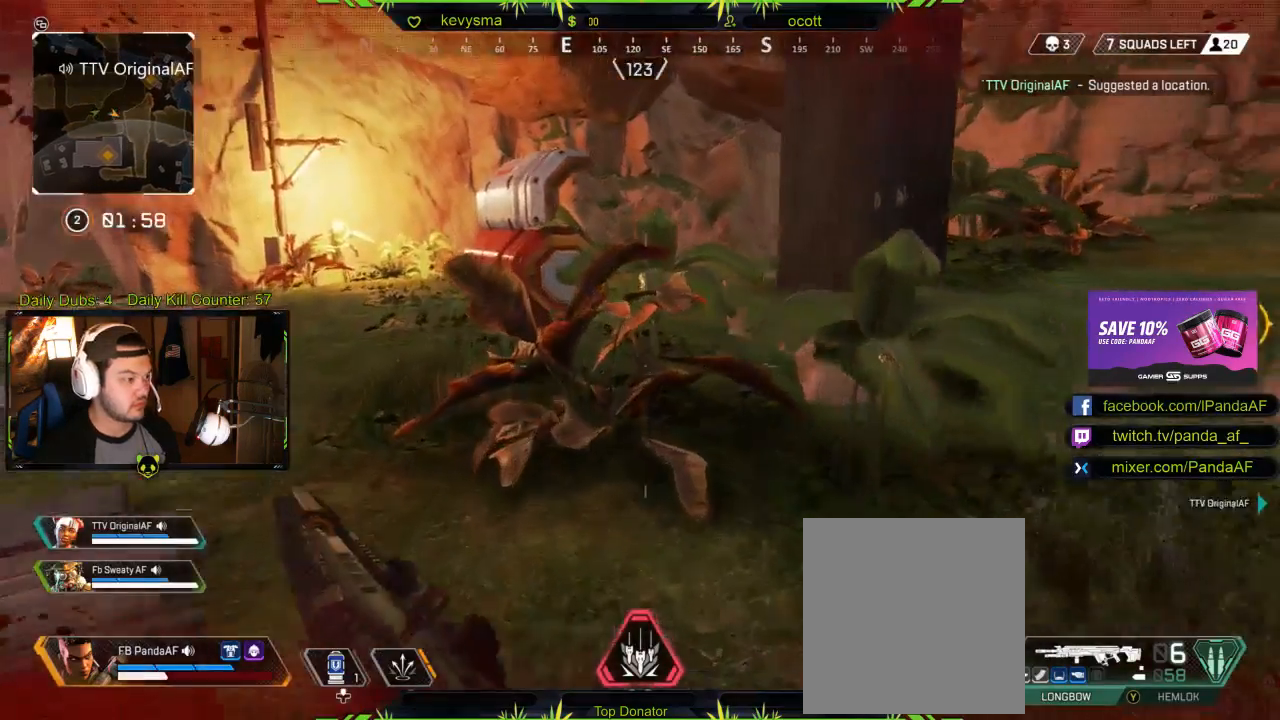
{"buttons": [], "left_stick": "up", "right_stick": "center", "events": [[17, "A", "down"], [133, "A", "up"]]}
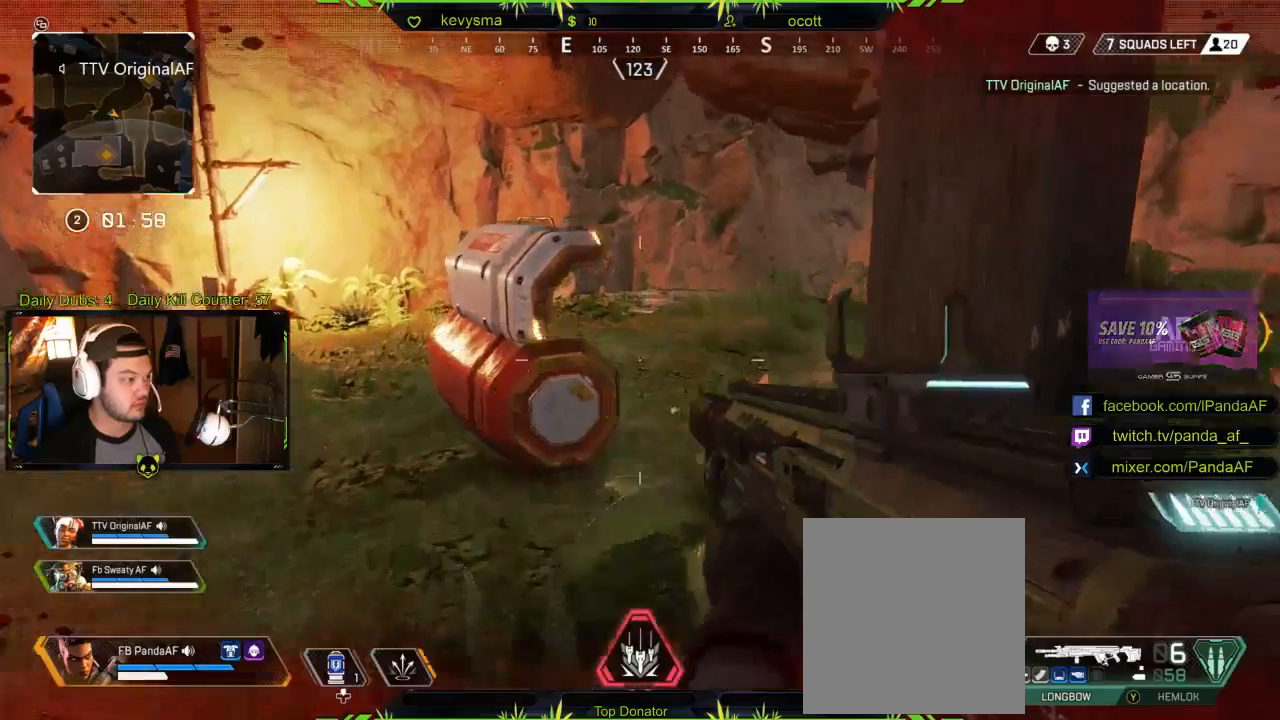
{"buttons": [], "left_stick": "up", "right_stick": "center", "events": []}
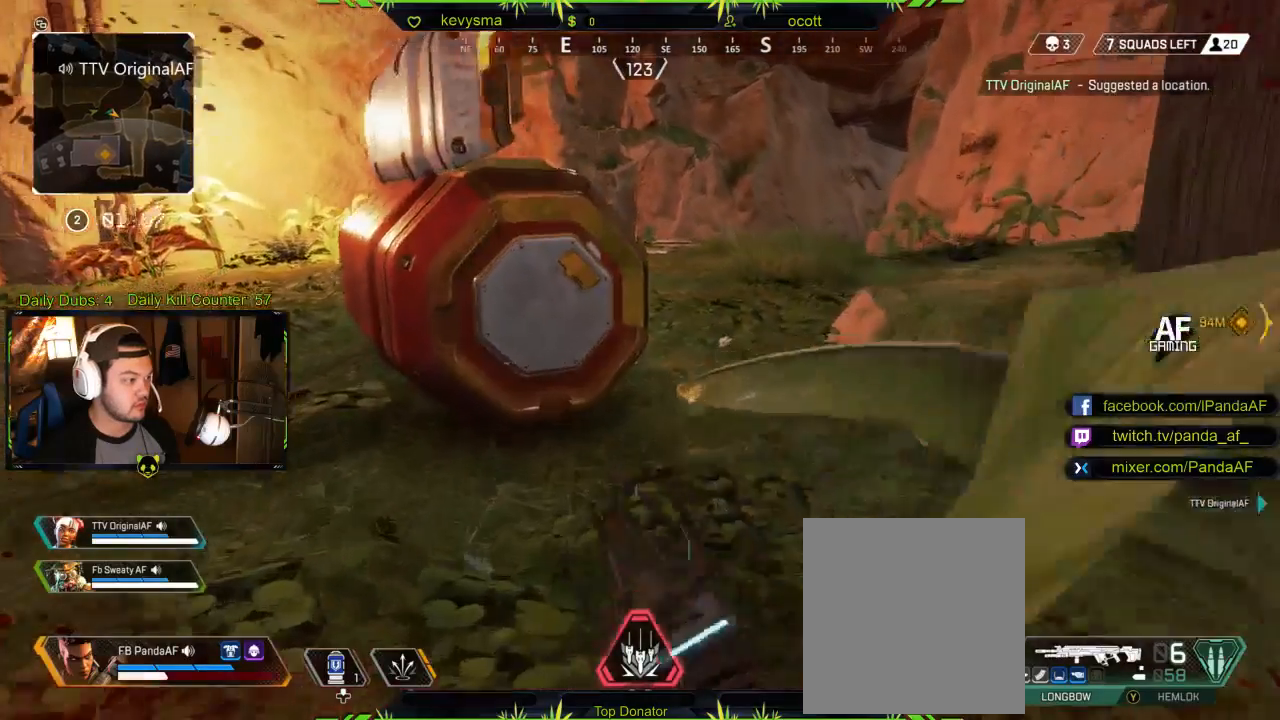
{"buttons": [], "left_stick": "center", "right_stick": "center", "events": [[450, "left_stick", "center"]]}
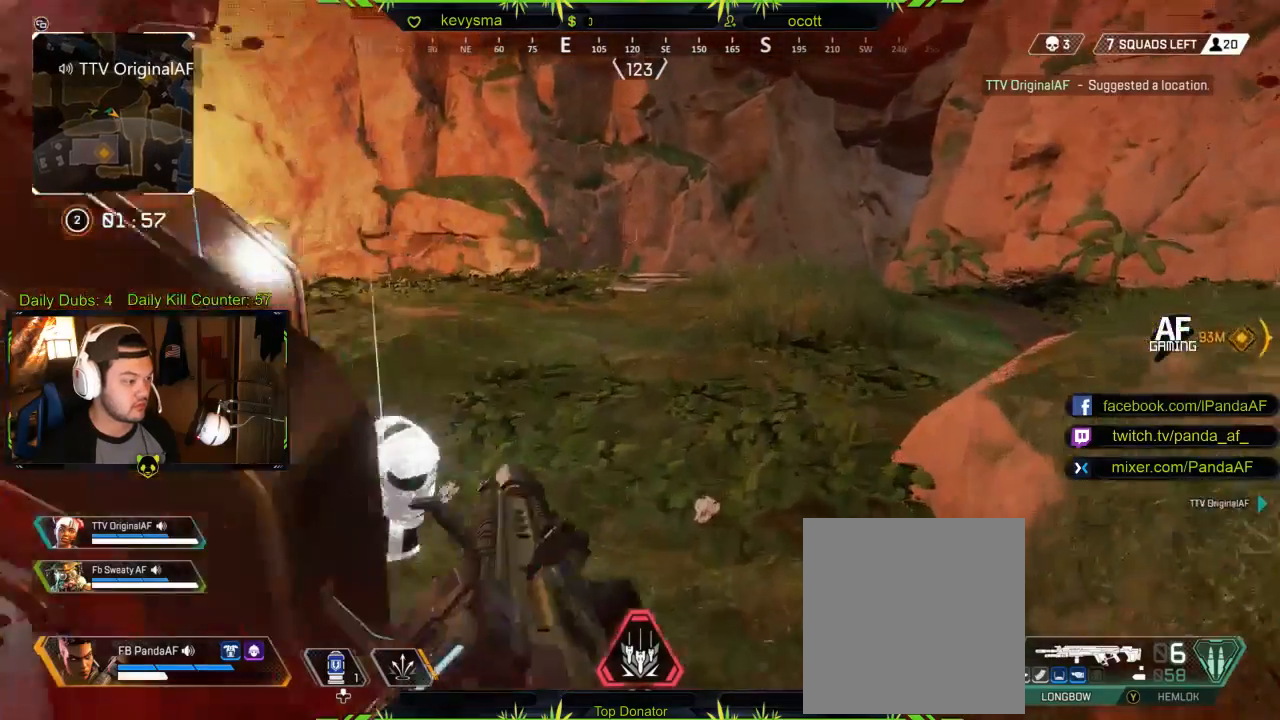
{"buttons": [], "left_stick": "center", "right_stick": "center", "events": [[117, "right_stick", "left"], [300, "right_stick", "center"]]}
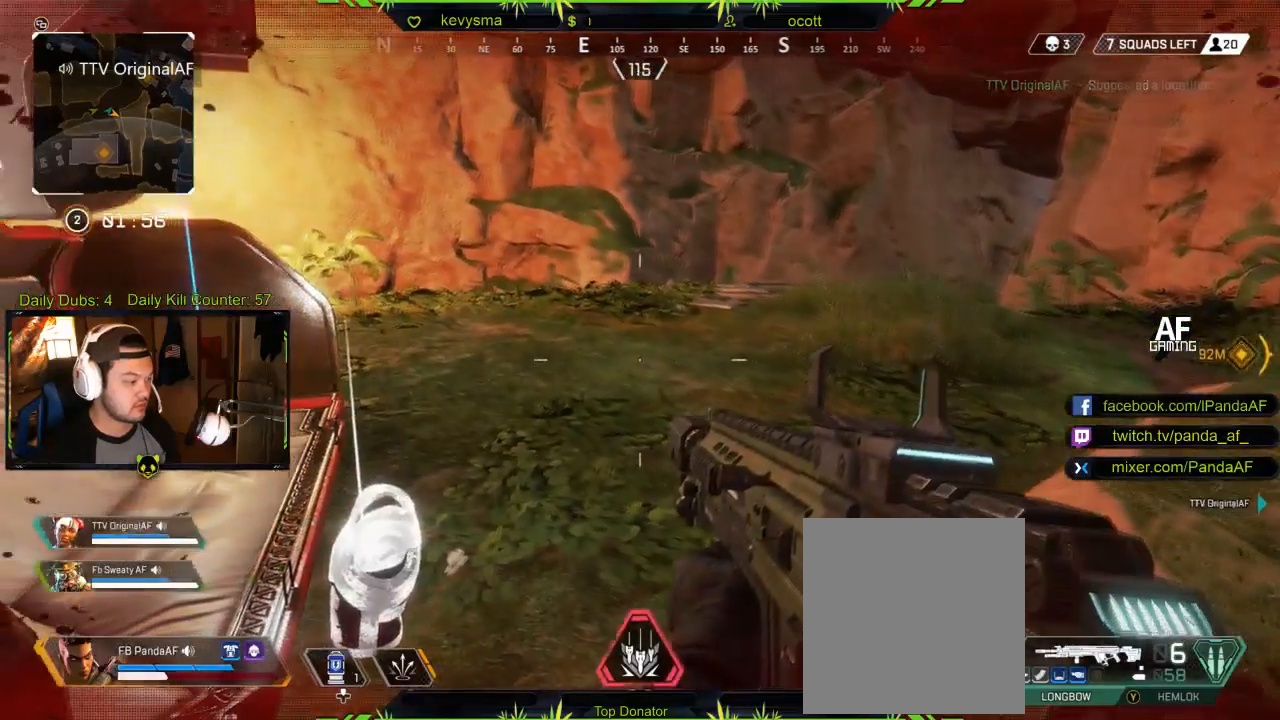
{"buttons": ["DPAD_UP"], "left_stick": "center", "right_stick": "center", "events": [[100, "DPAD_UP", "down"]]}
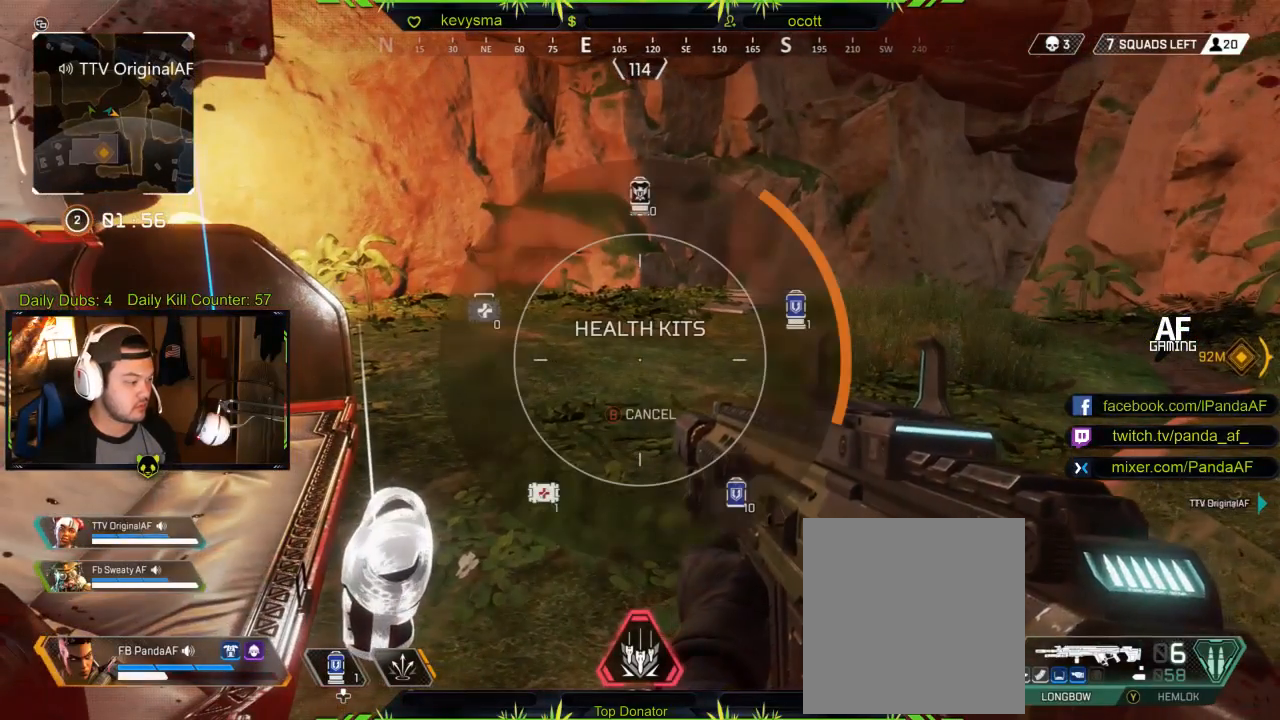
{"buttons": ["DPAD_UP"], "left_stick": "center", "right_stick": "down-left", "events": [[317, "right_stick", "down"], [383, "right_stick", "down-left"]]}
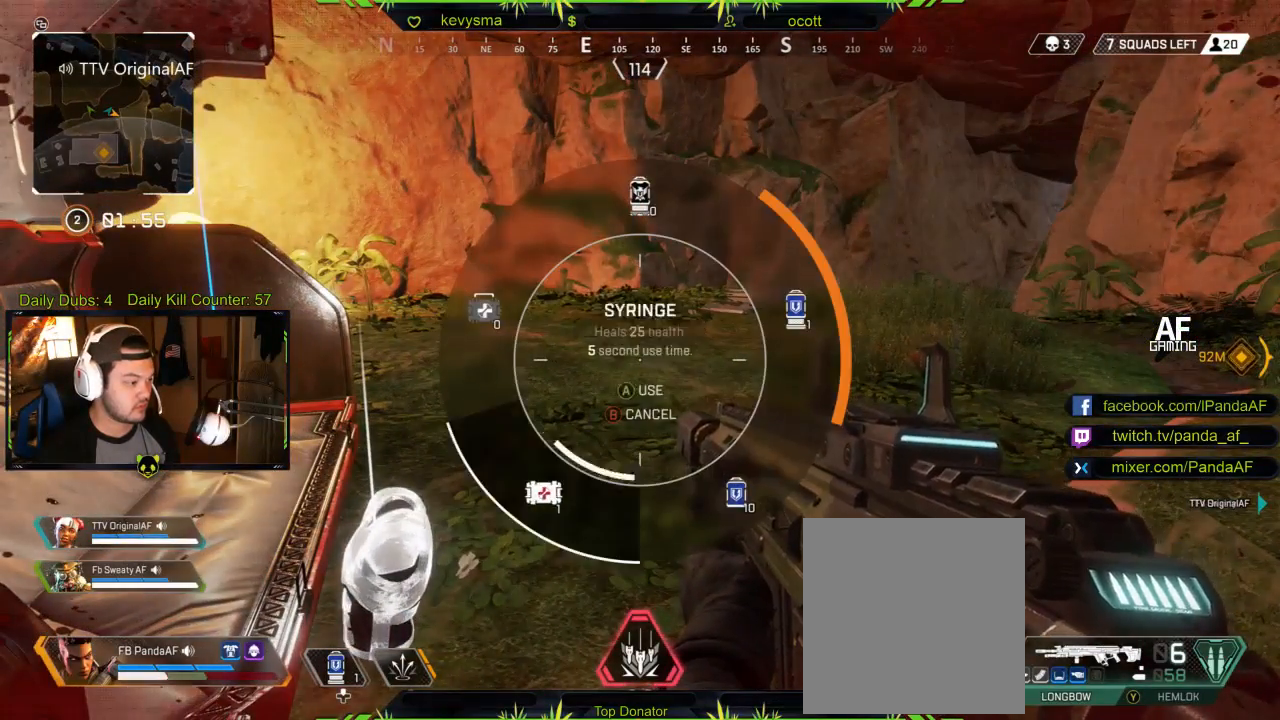
{"buttons": [], "left_stick": "center", "right_stick": "center", "events": [[50, "DPAD_UP", "up"], [217, "right_stick", "center"], [283, "DPAD_UP", "down"], [383, "DPAD_UP", "up"]]}
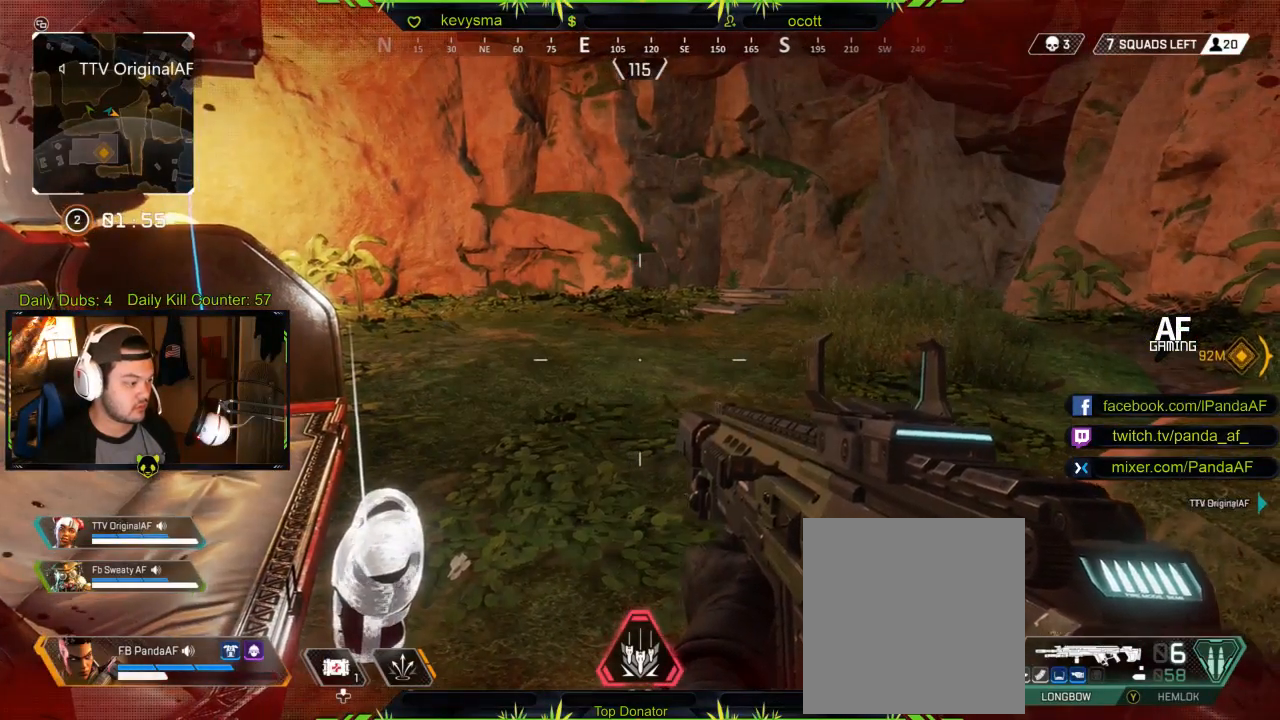
{"buttons": [], "left_stick": "center", "right_stick": "center", "events": [[50, "right_stick", "down"], [100, "left_stick", "up"], [167, "left_stick", "up-right"], [200, "right_stick", "center"], [367, "left_stick", "center"]]}
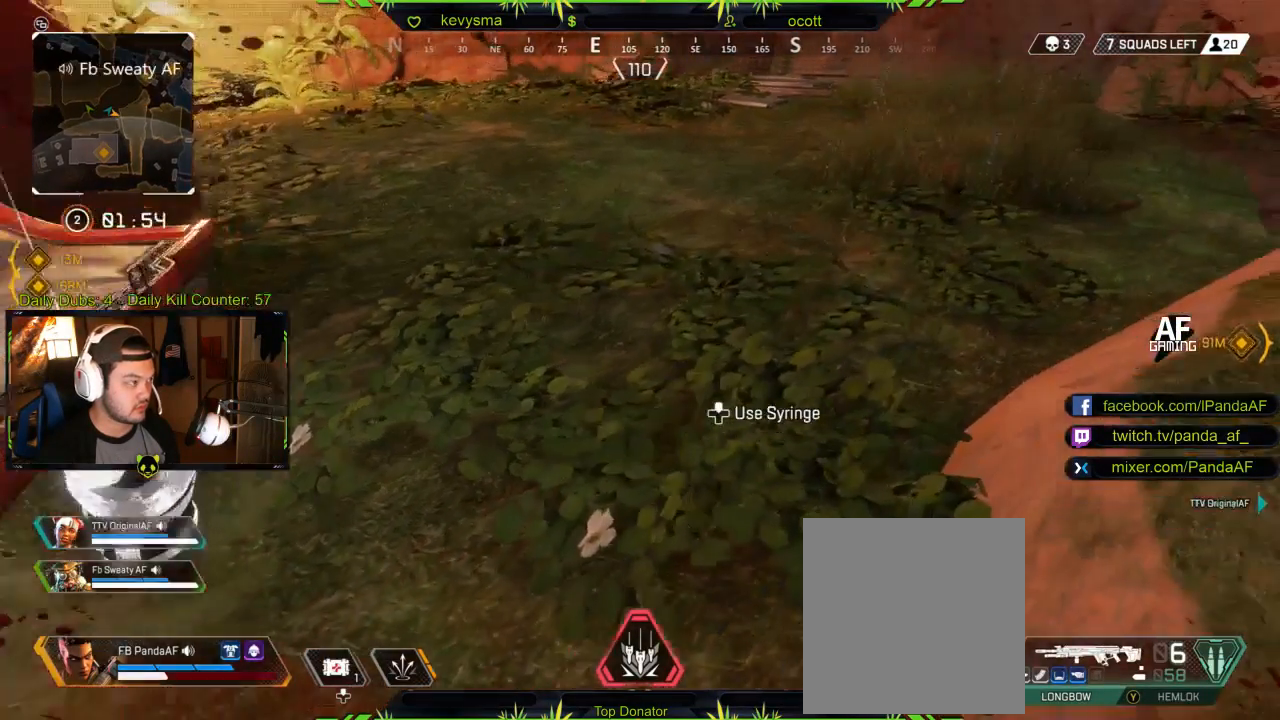
{"buttons": [], "left_stick": "center", "right_stick": "center", "events": [[183, "right_stick", "left"], [417, "right_stick", "center"]]}
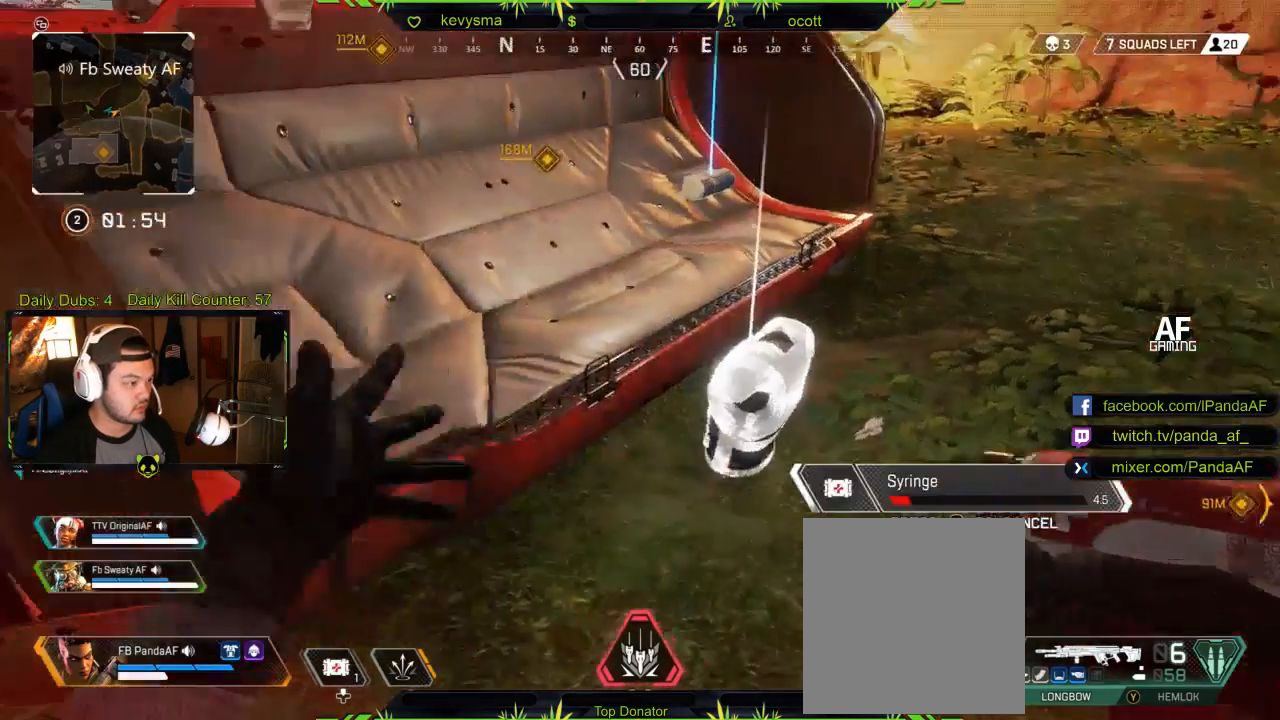
{"buttons": [], "left_stick": "center", "right_stick": "center", "events": []}
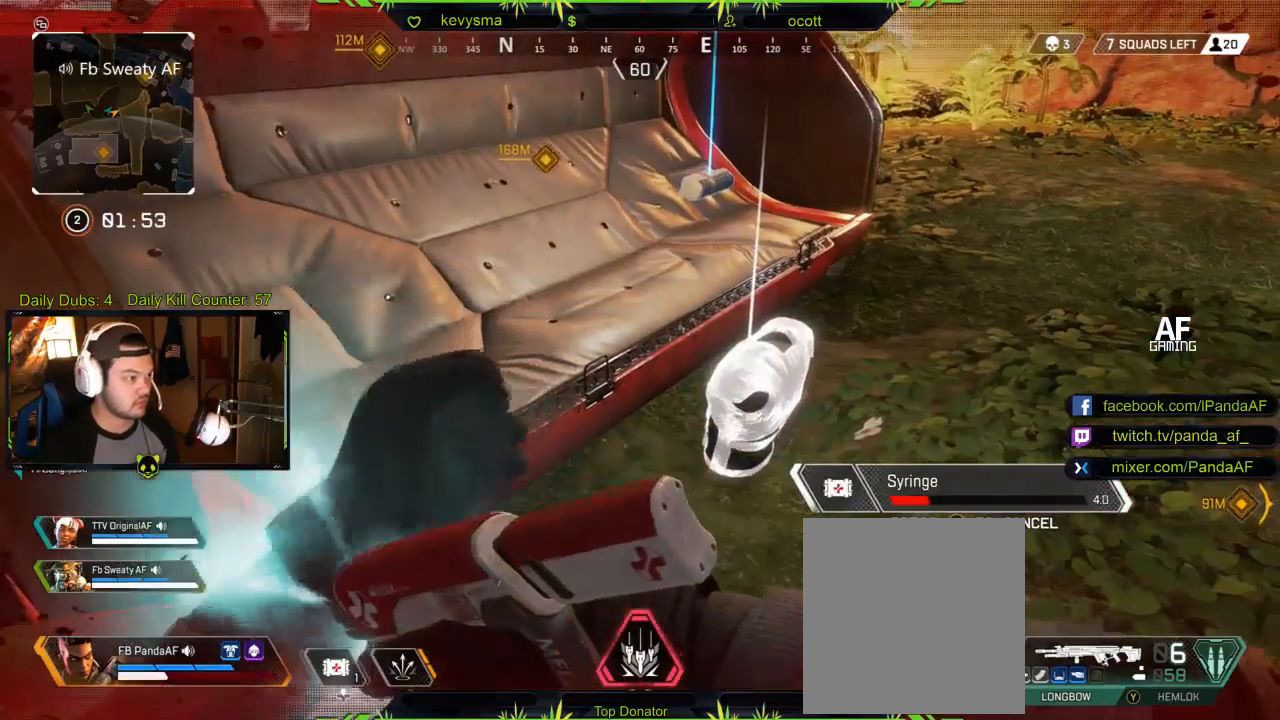
{"buttons": [], "left_stick": "center", "right_stick": "center", "events": []}
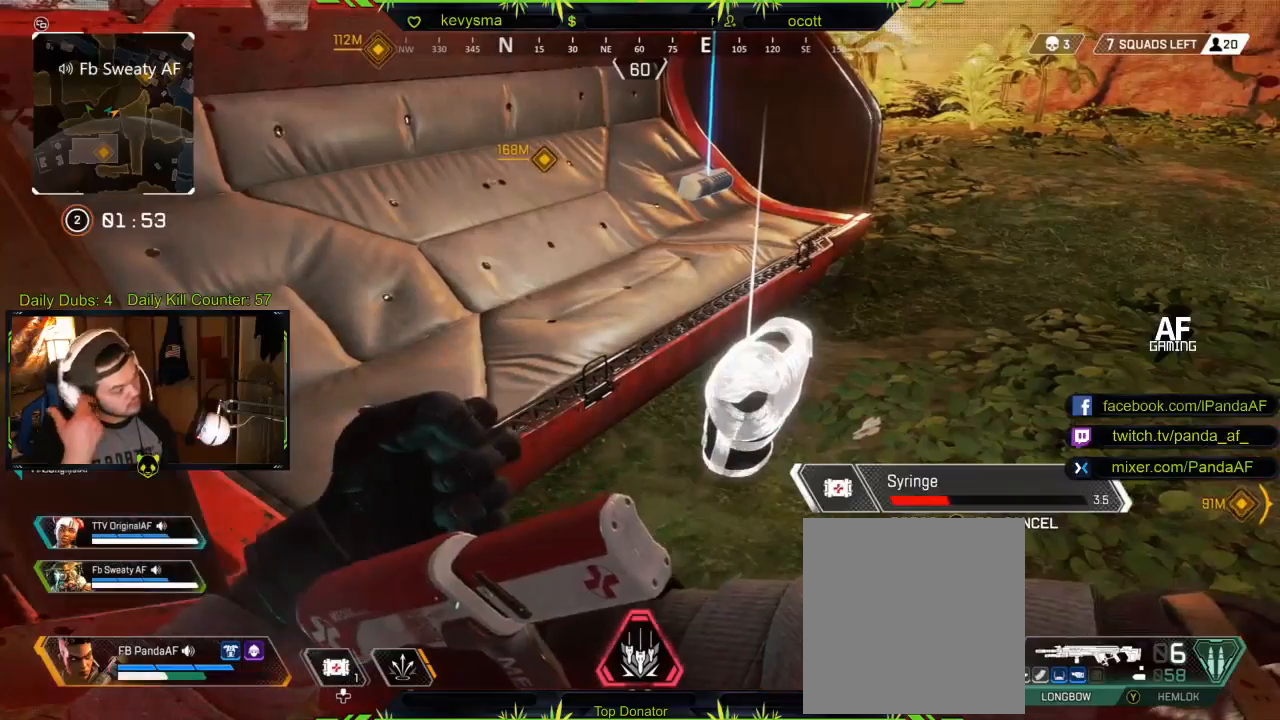
{"buttons": [], "left_stick": "center", "right_stick": "center", "events": []}
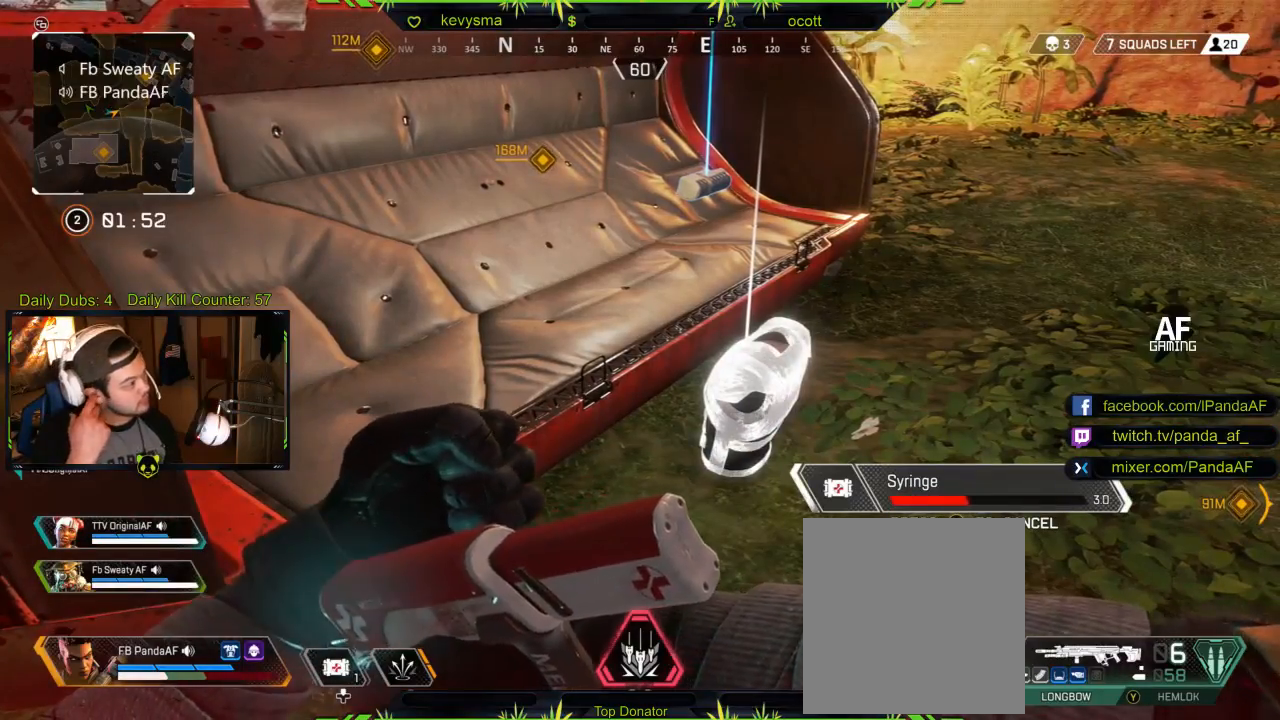
{"buttons": [], "left_stick": "center", "right_stick": "center", "events": []}
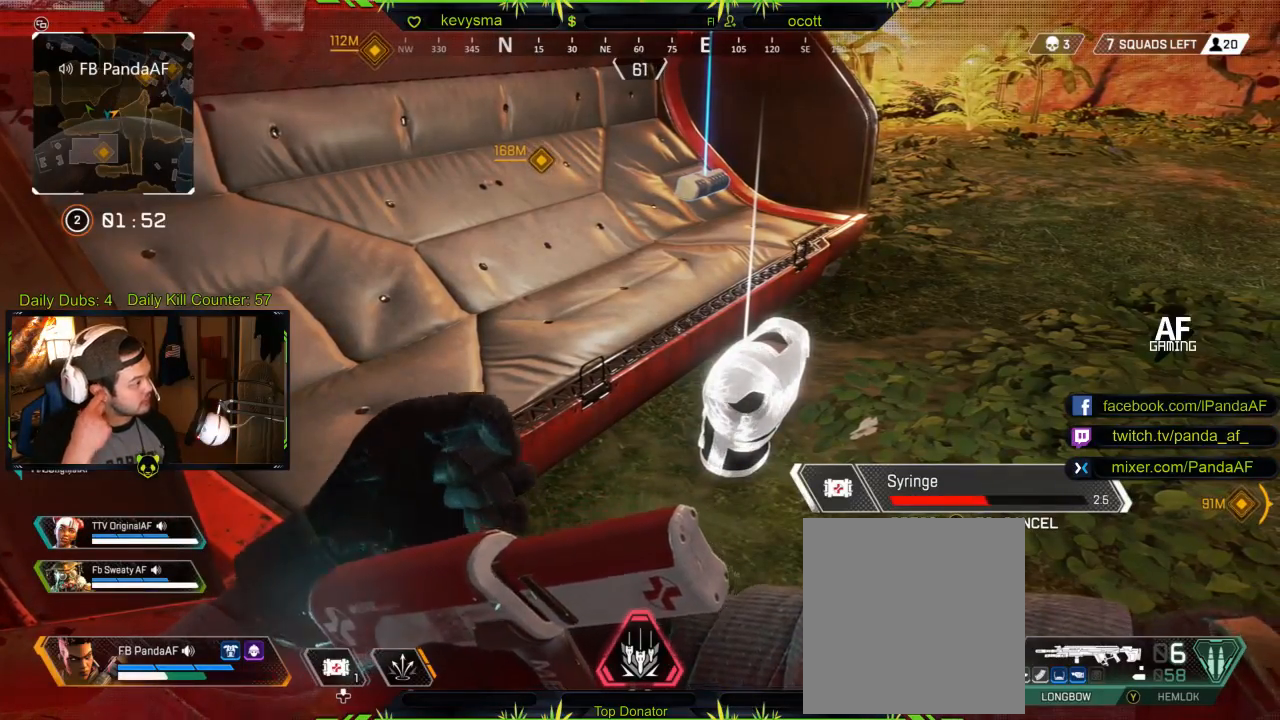
{"buttons": [], "left_stick": "center", "right_stick": "center", "events": []}
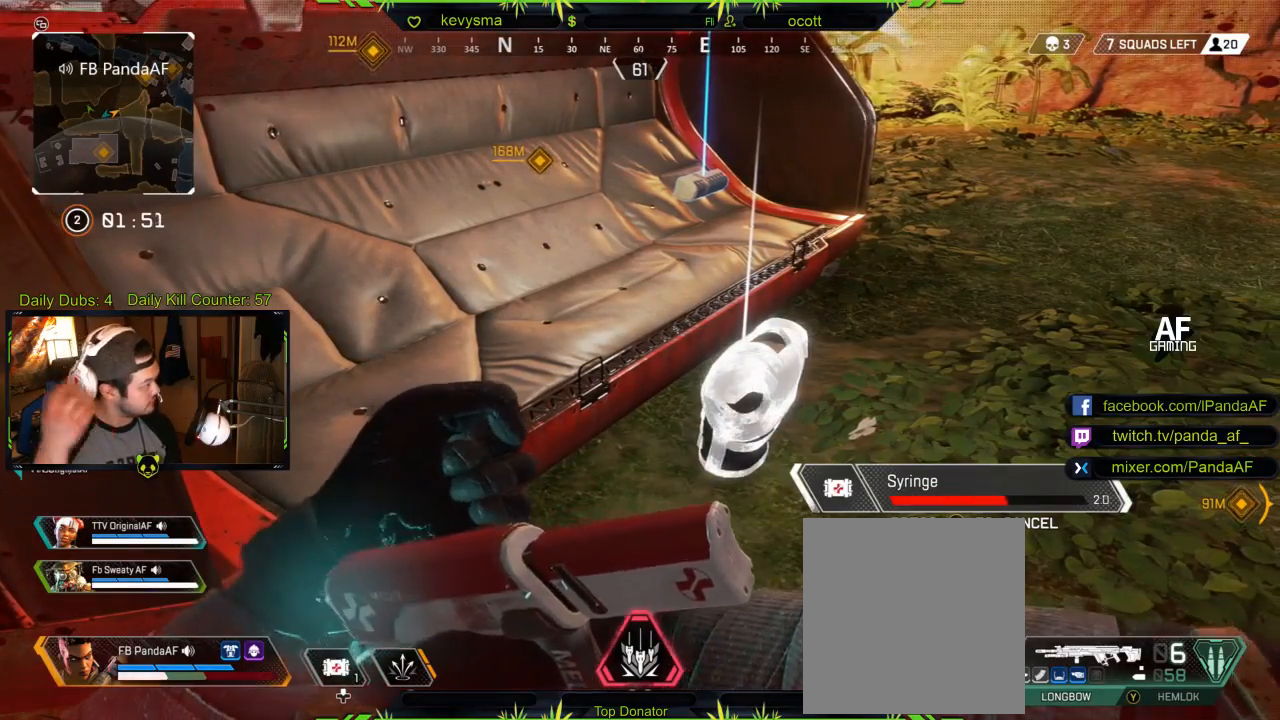
{"buttons": [], "left_stick": "center", "right_stick": "center", "events": []}
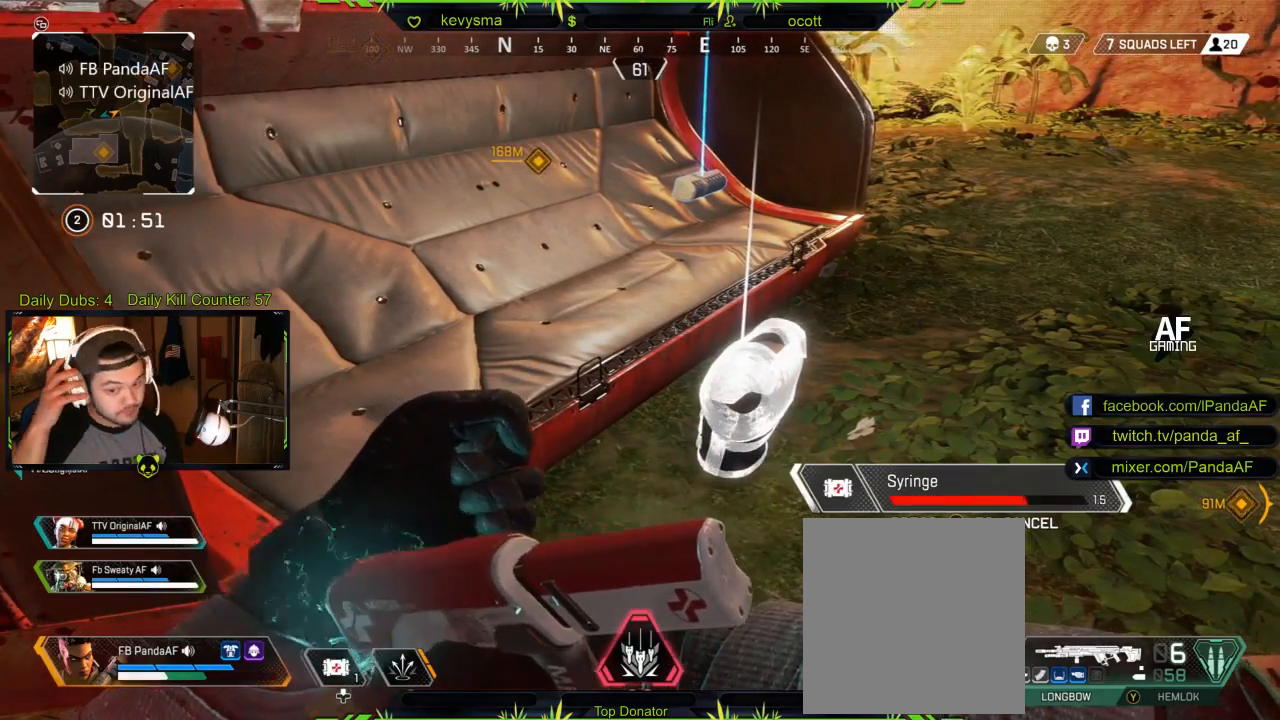
{"buttons": [], "left_stick": "center", "right_stick": "center", "events": []}
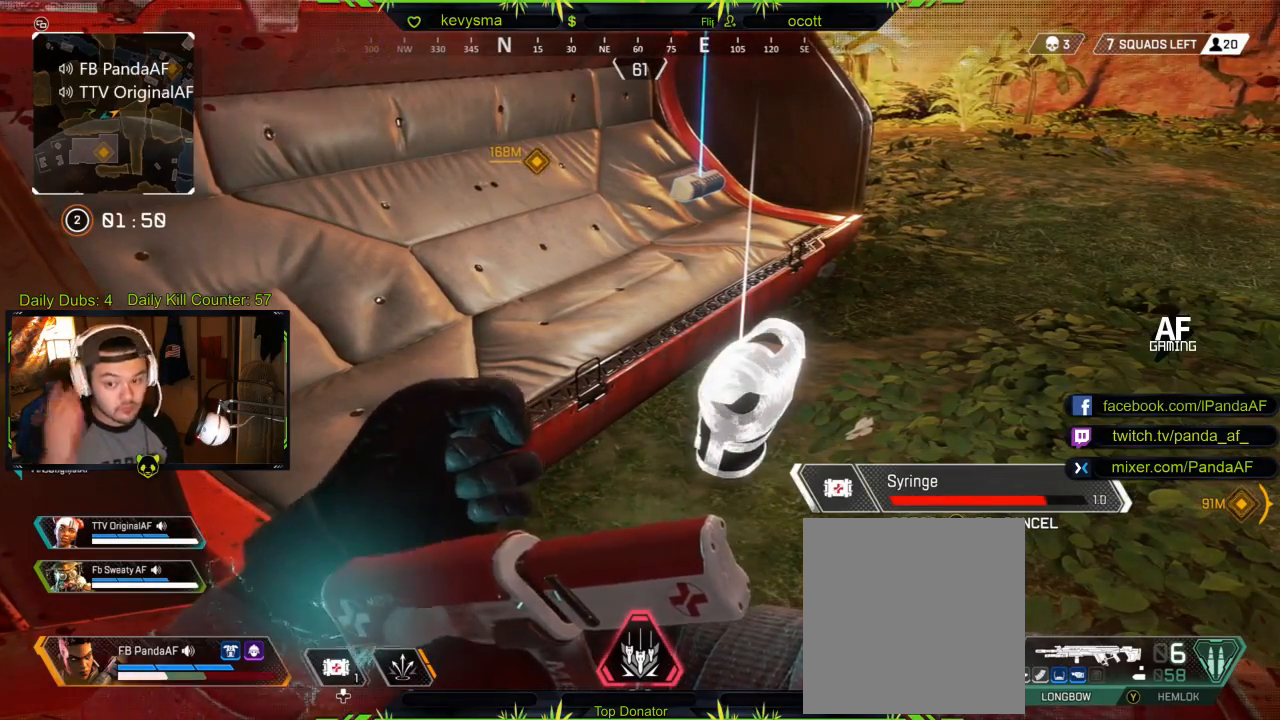
{"buttons": [], "left_stick": "center", "right_stick": "center", "events": []}
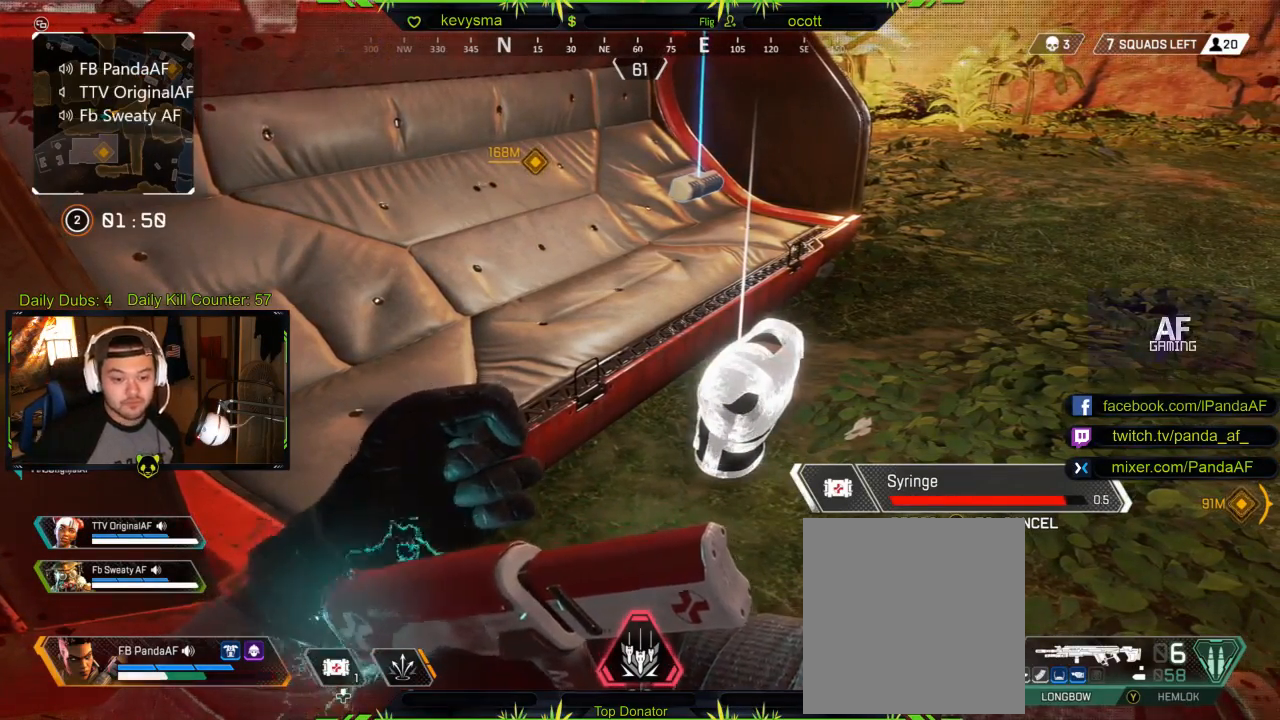
{"buttons": [], "left_stick": "center", "right_stick": "center", "events": []}
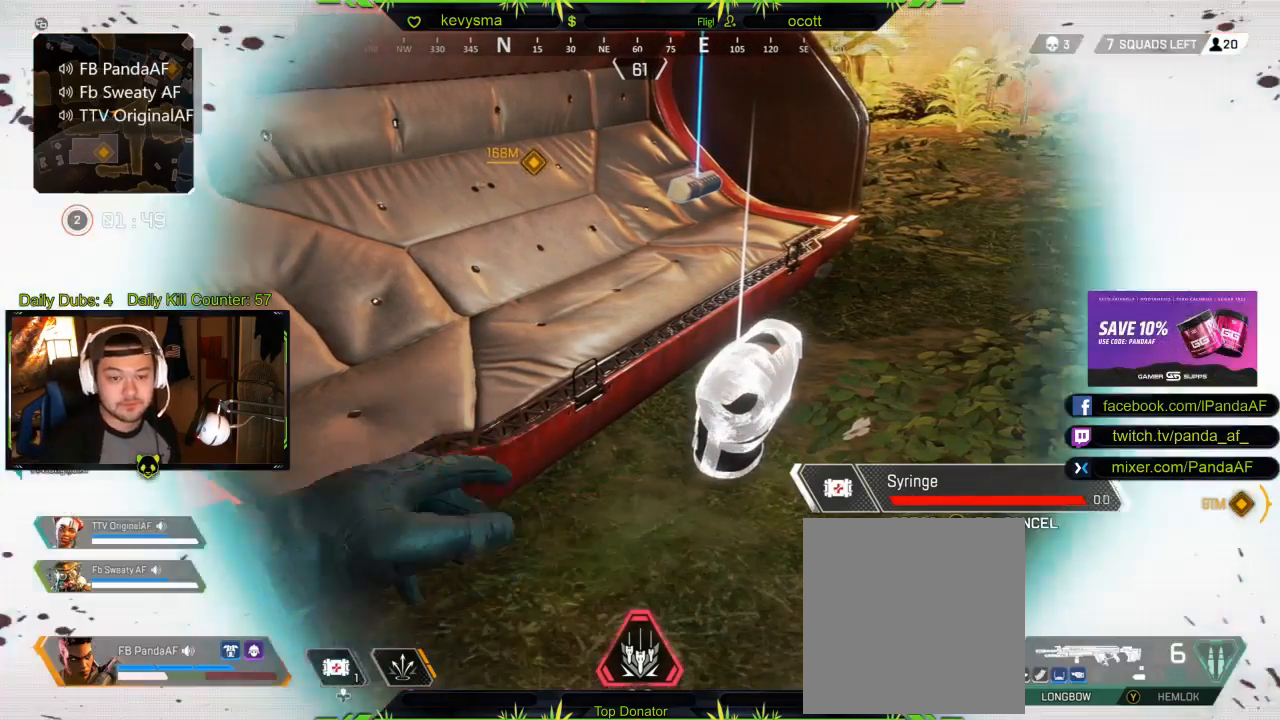
{"buttons": [], "left_stick": "center", "right_stick": "center", "events": []}